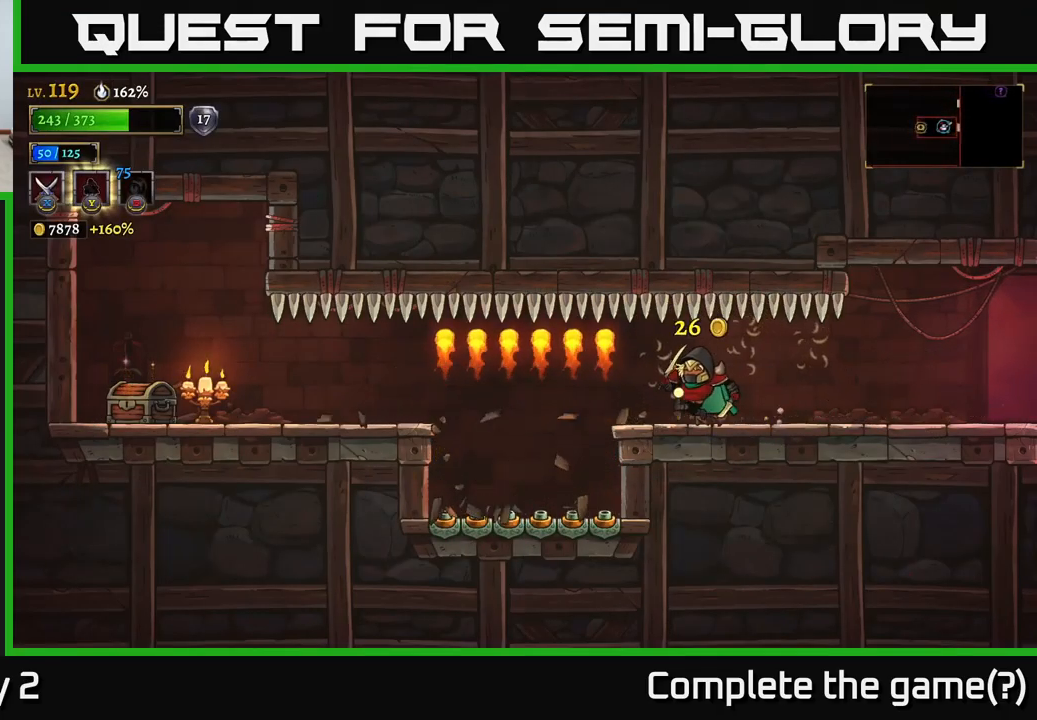
Gameplay with a controller (Xbox layout); each line is a JSON object with the inputs held at the frame after it. "events" lists button and stick changes between this image and that frame as [ms after this image, input, new state], when the widget could be followed in between.
{"buttons": ["L2"], "left_stick": "left", "right_stick": "center", "events": [[166, "L2", "down"]]}
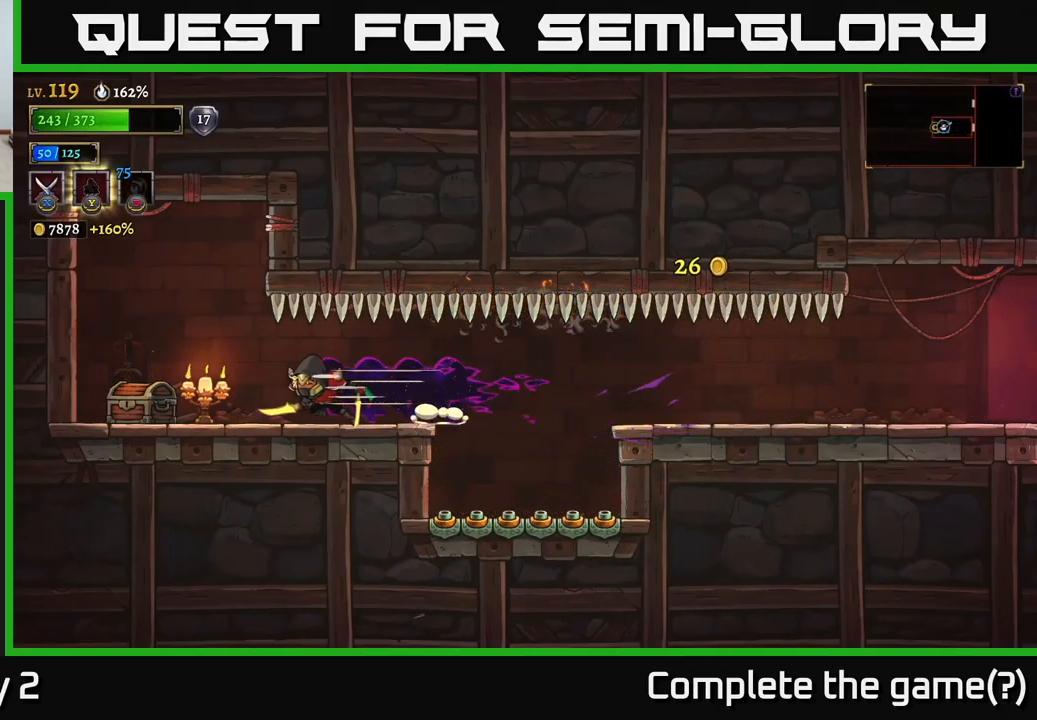
{"buttons": [], "left_stick": "left", "right_stick": "center", "events": [[83, "X", "down"], [116, "L2", "up"], [183, "X", "up"], [333, "R1", "down"], [450, "R1", "up"]]}
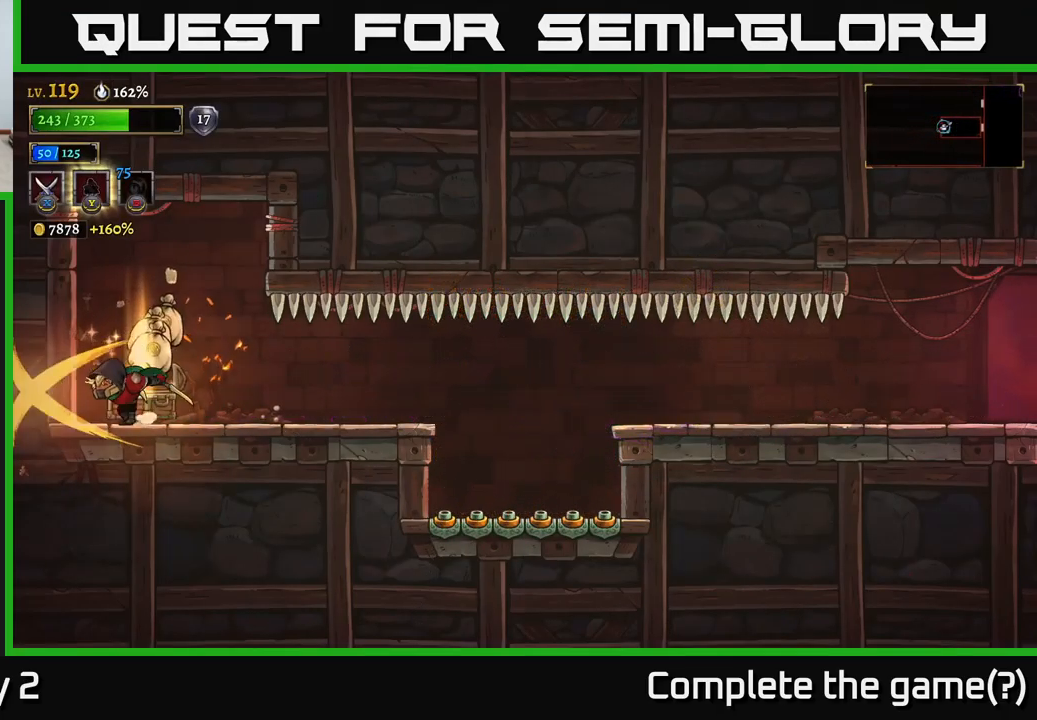
{"buttons": [], "left_stick": "right", "right_stick": "center", "events": [[33, "left_stick", "right"], [150, "left_stick", "center"], [200, "left_stick", "left"], [366, "left_stick", "right"]]}
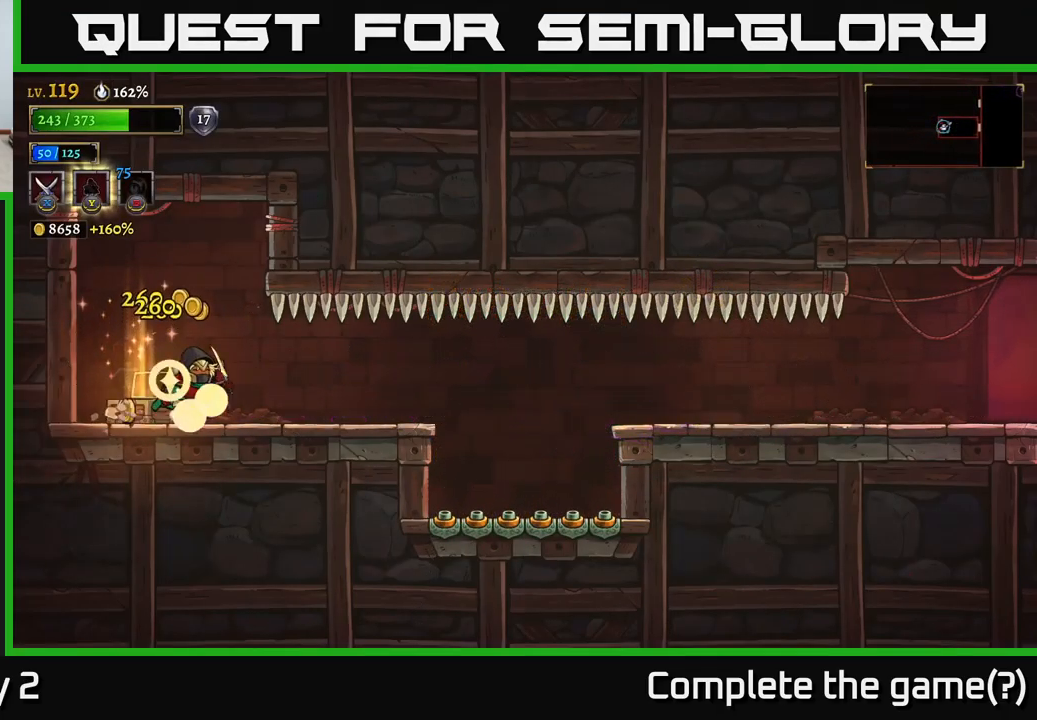
{"buttons": [], "left_stick": "center", "right_stick": "center", "events": [[50, "left_stick", "left"], [266, "left_stick", "right"], [466, "left_stick", "center"]]}
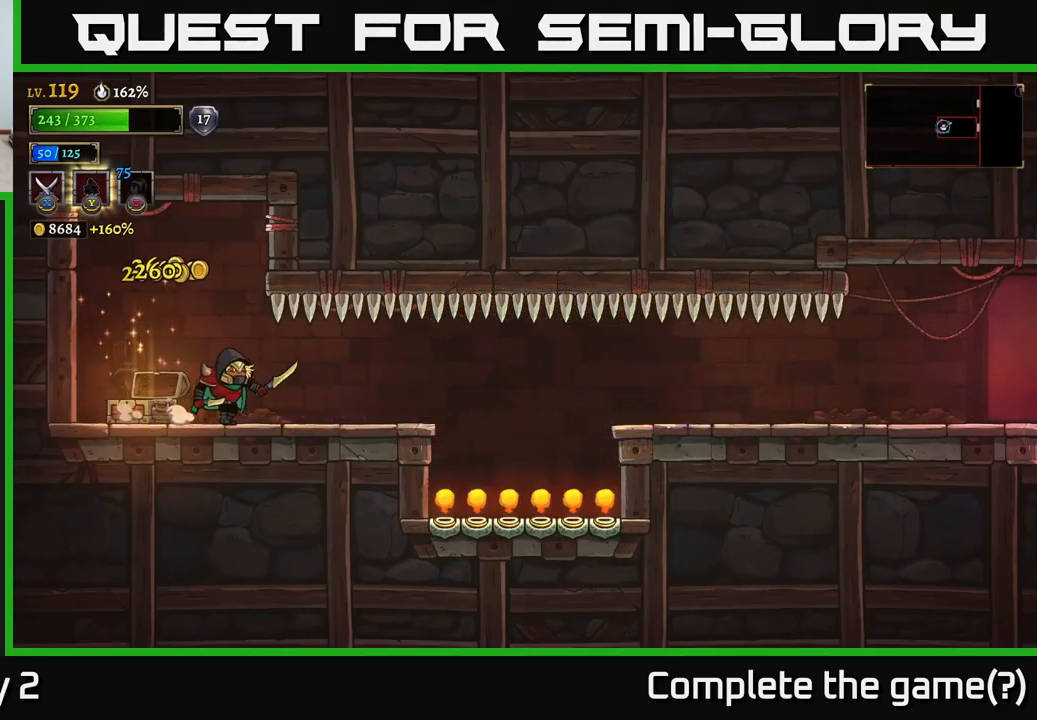
{"buttons": [], "left_stick": "right", "right_stick": "center", "events": [[150, "left_stick", "right"]]}
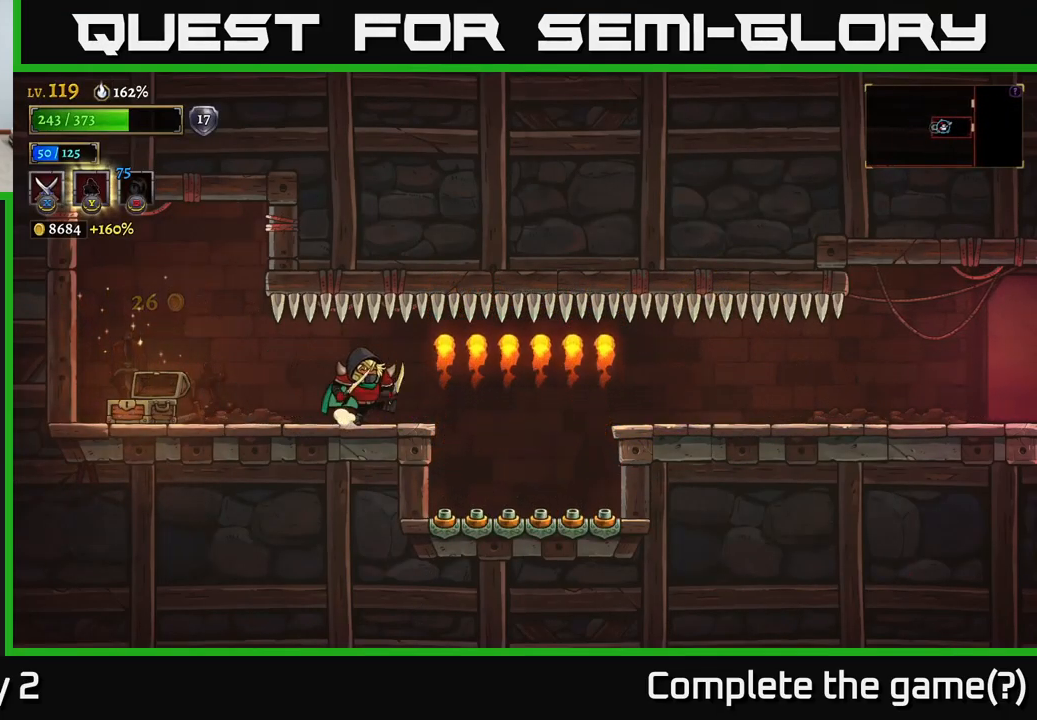
{"buttons": ["R2"], "left_stick": "right", "right_stick": "center", "events": [[83, "R2", "down"]]}
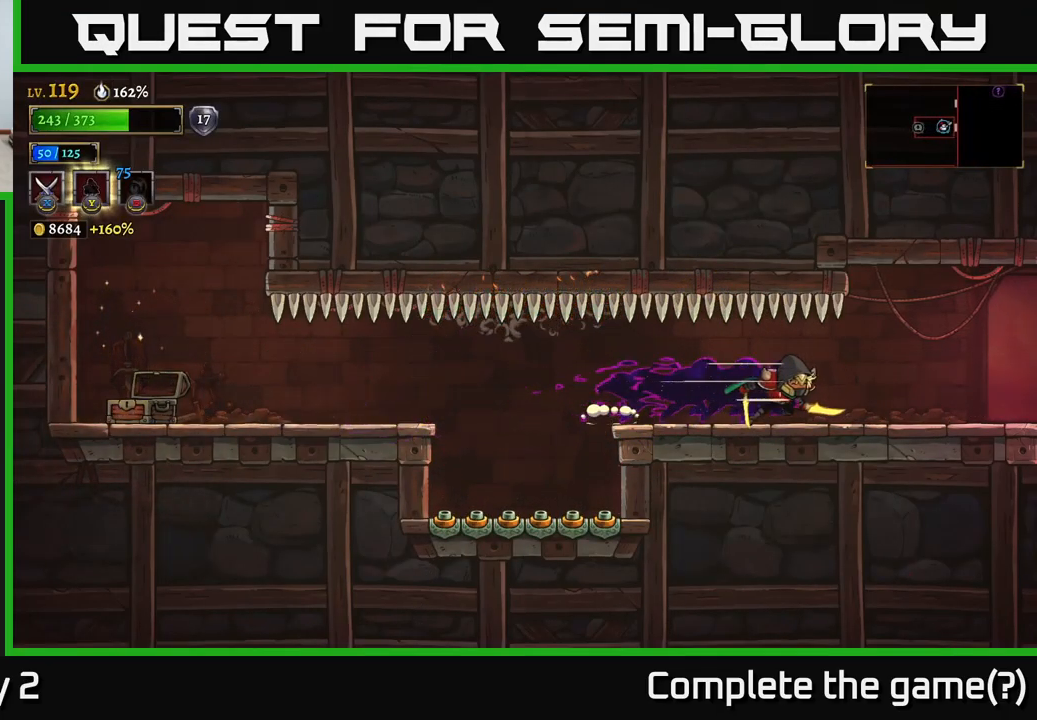
{"buttons": [], "left_stick": "right", "right_stick": "center", "events": [[216, "R2", "up"], [316, "R2", "down"], [500, "R2", "up"]]}
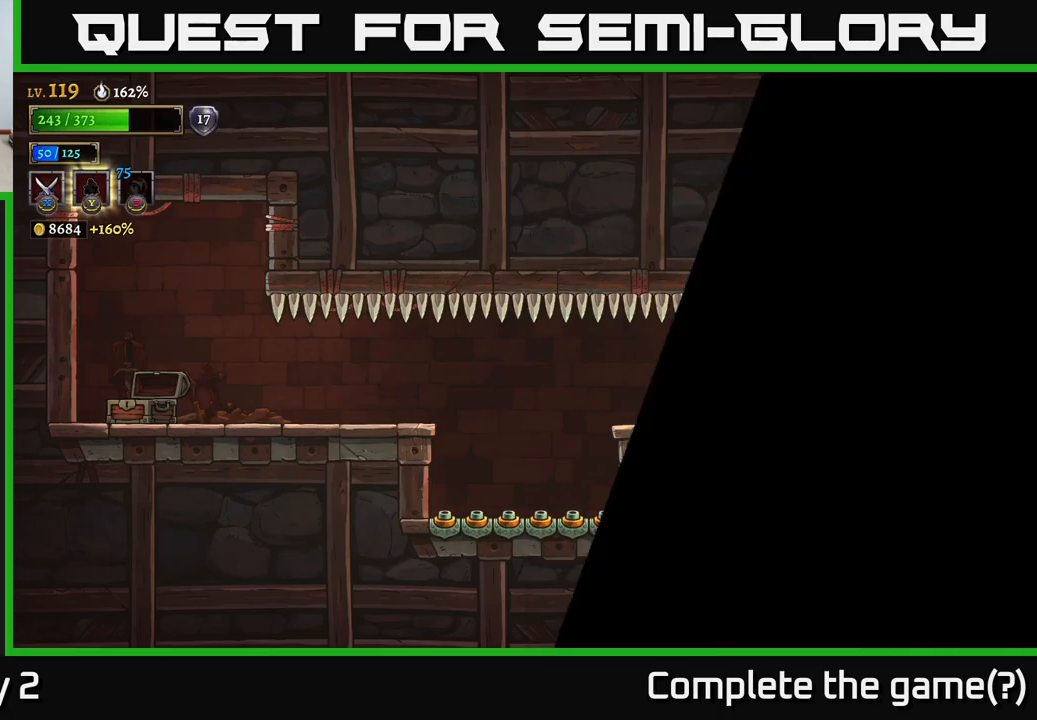
{"buttons": [], "left_stick": "right", "right_stick": "center", "events": [[333, "left_stick", "center"], [467, "left_stick", "right"]]}
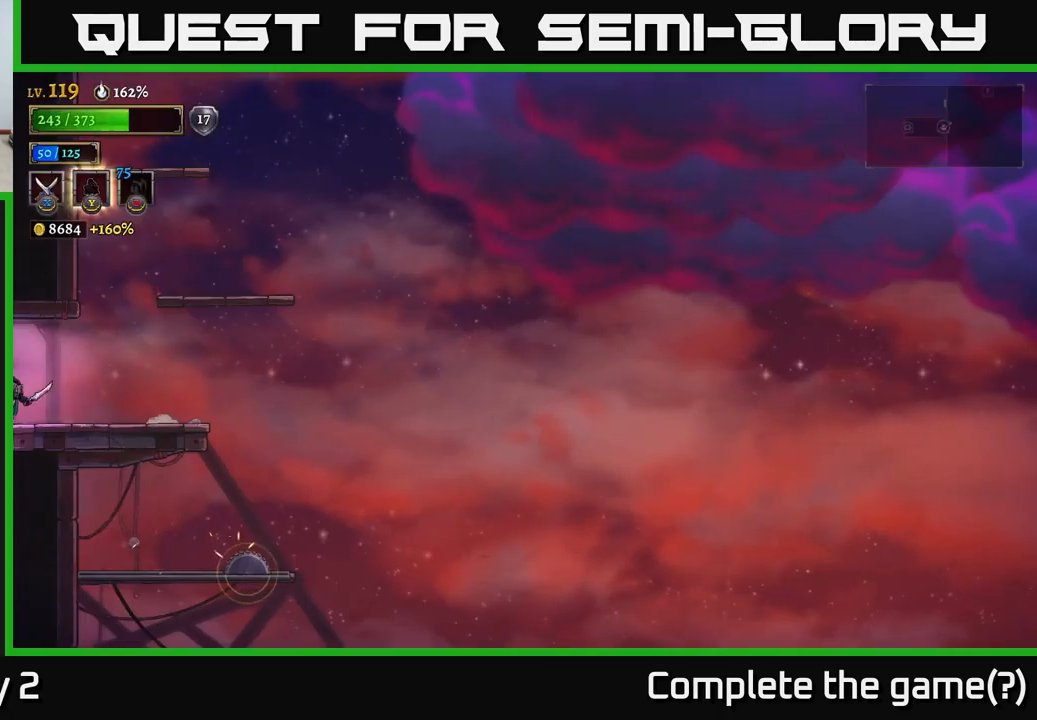
{"buttons": ["A"], "left_stick": "right", "right_stick": "center", "events": [[383, "A", "down"]]}
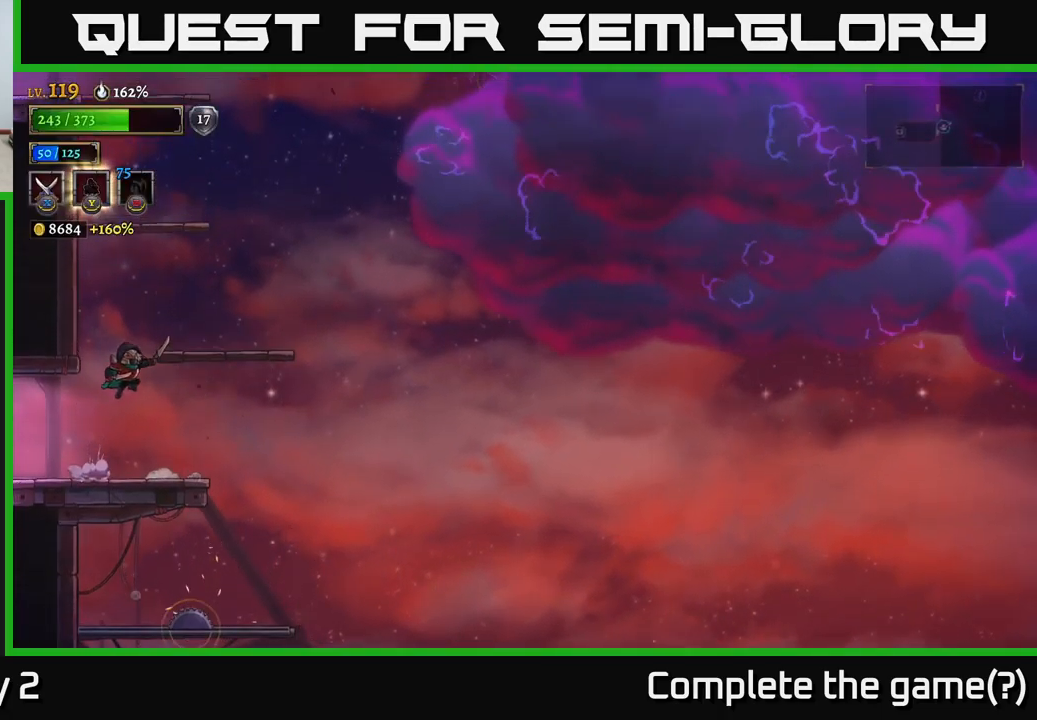
{"buttons": [], "left_stick": "center", "right_stick": "center", "events": [[167, "A", "up"], [367, "left_stick", "center"]]}
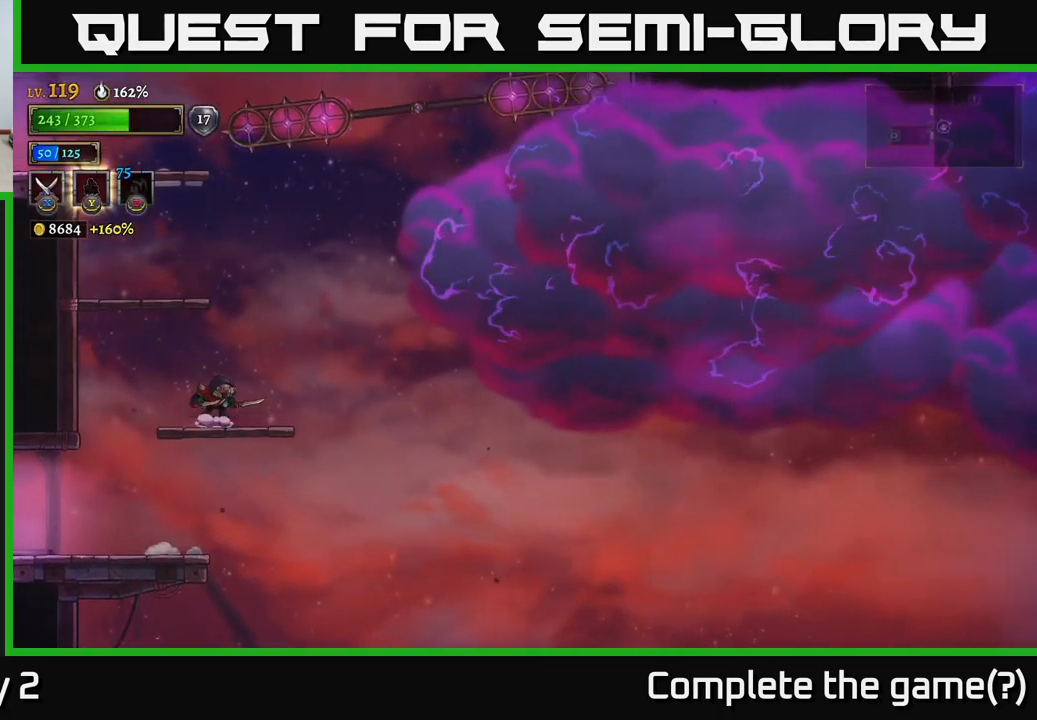
{"buttons": [], "left_stick": "center", "right_stick": "center", "events": [[33, "A", "down"], [67, "left_stick", "left"], [350, "A", "up"], [450, "left_stick", "center"]]}
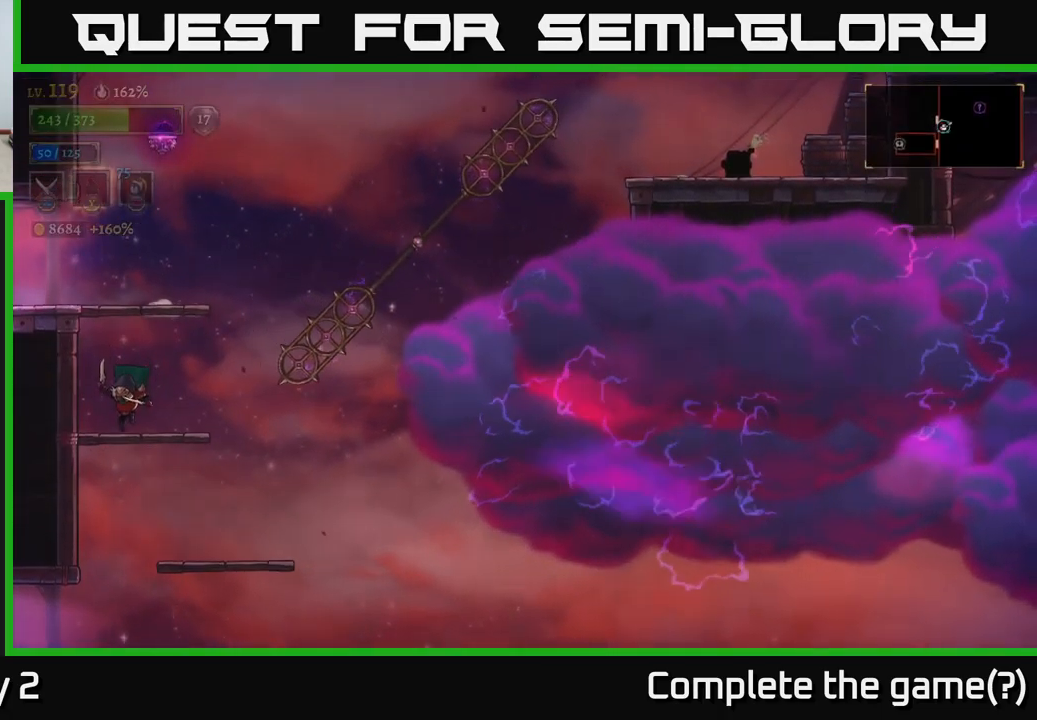
{"buttons": [], "left_stick": "center", "right_stick": "center", "events": [[150, "A", "down"], [233, "left_stick", "left"], [450, "left_stick", "center"], [483, "A", "up"]]}
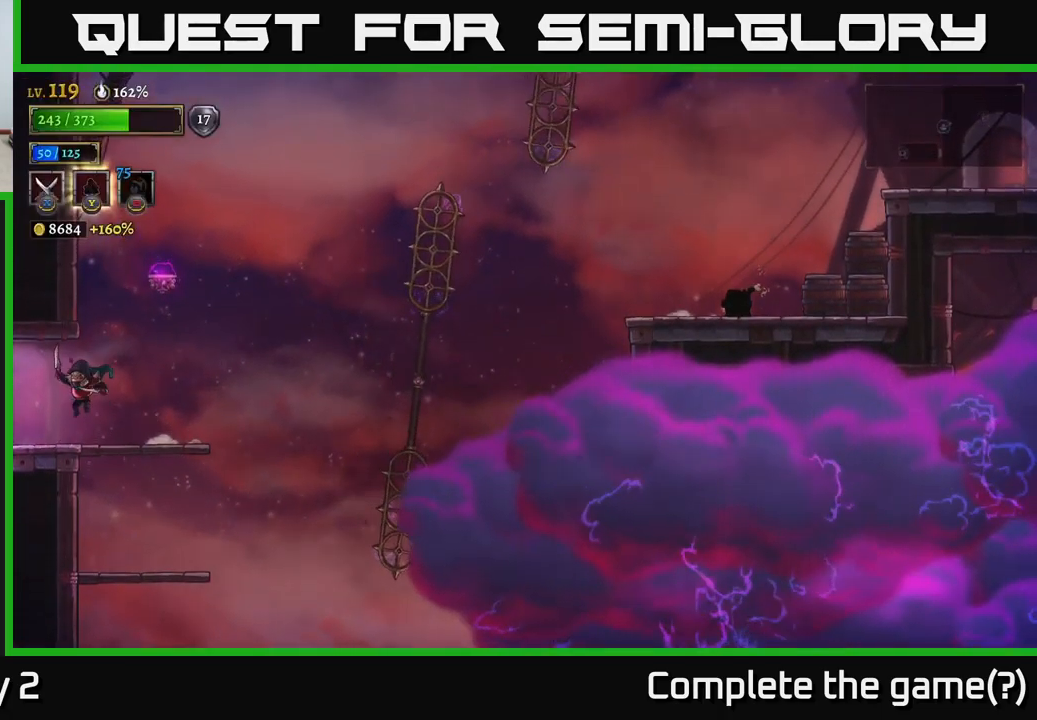
{"buttons": [], "left_stick": "left", "right_stick": "center", "events": [[100, "left_stick", "right"], [250, "left_stick", "center"], [400, "left_stick", "left"]]}
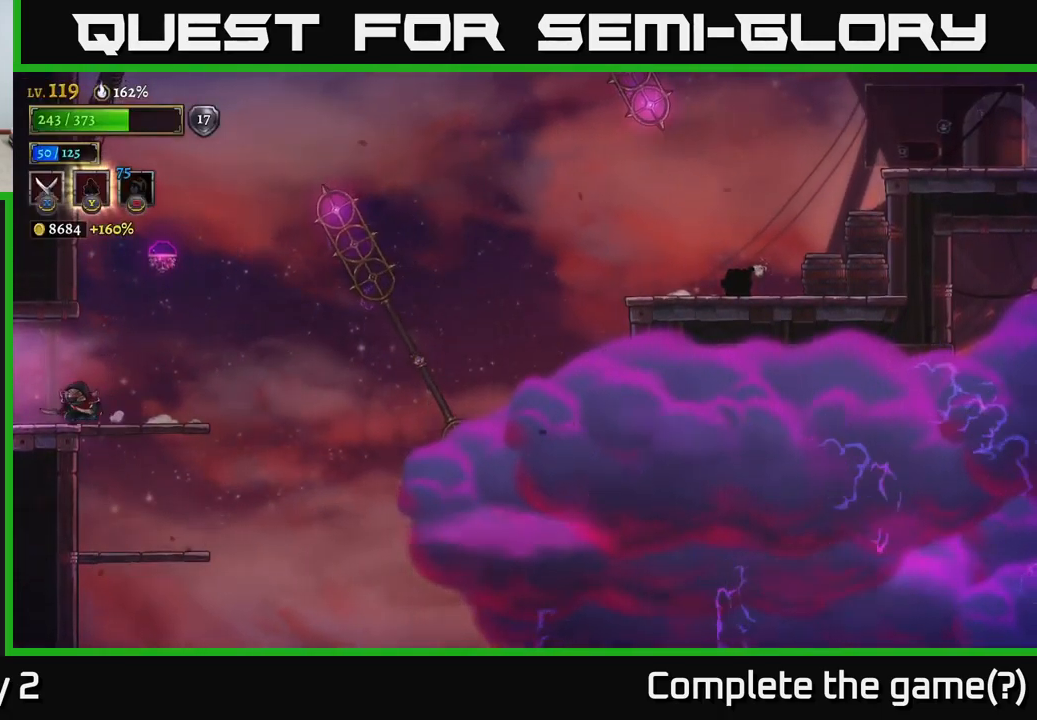
{"buttons": [], "left_stick": "left", "right_stick": "center", "events": [[100, "L2", "down"], [350, "L2", "up"]]}
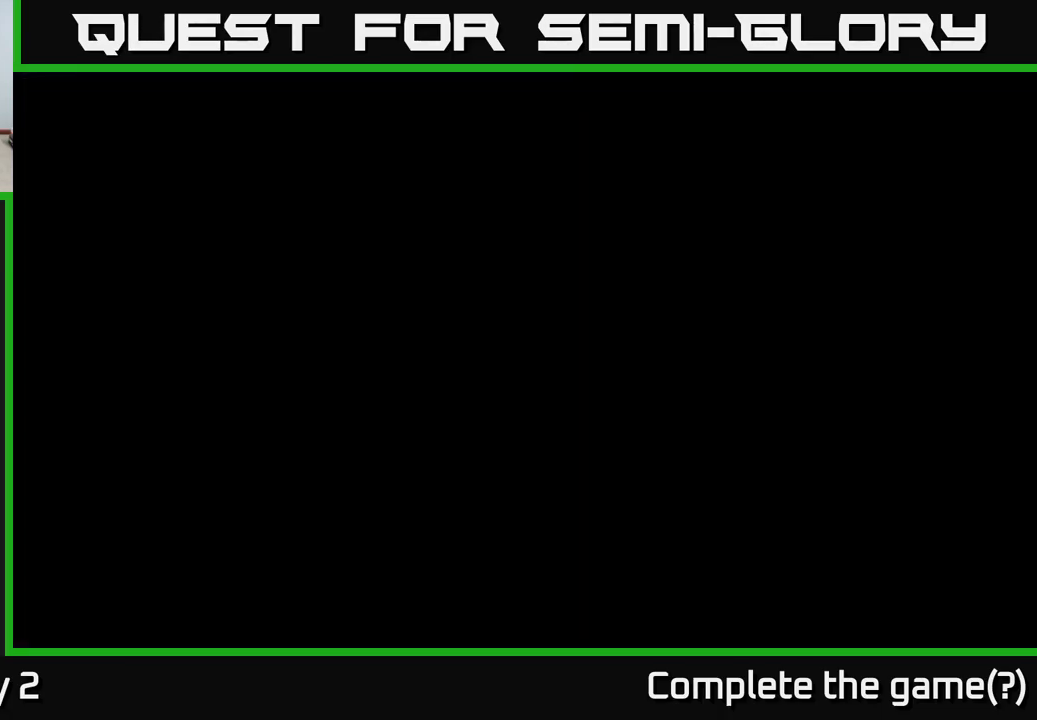
{"buttons": [], "left_stick": "left", "right_stick": "center", "events": [[67, "left_stick", "center"], [350, "left_stick", "left"]]}
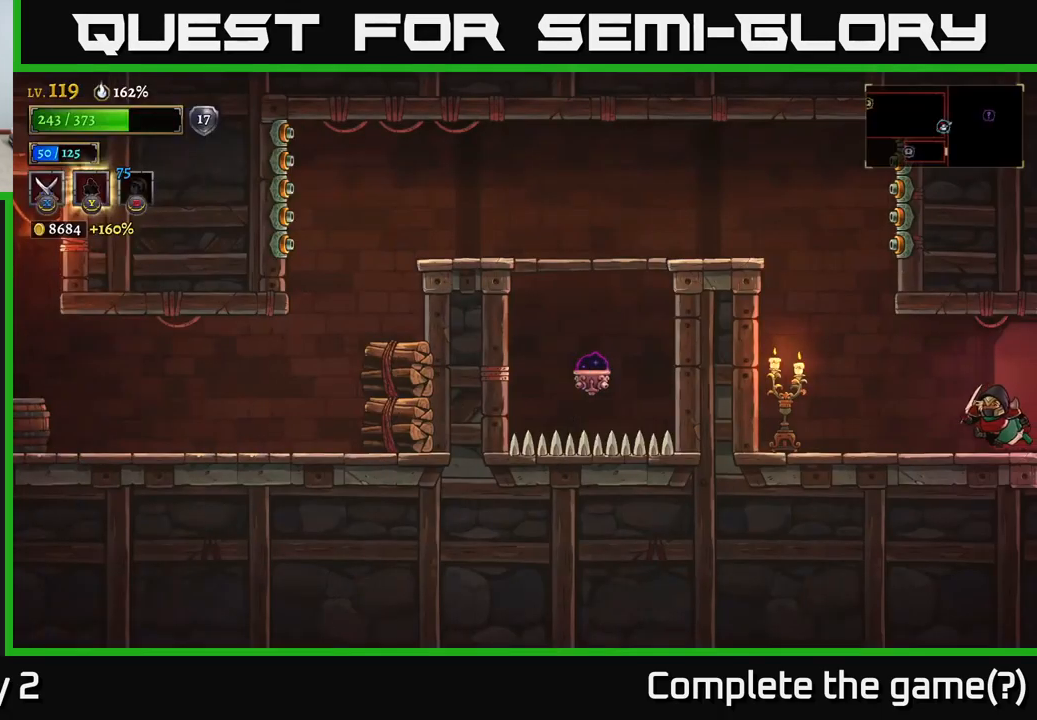
{"buttons": [], "left_stick": "left", "right_stick": "center", "events": [[317, "X", "down"], [433, "X", "up"]]}
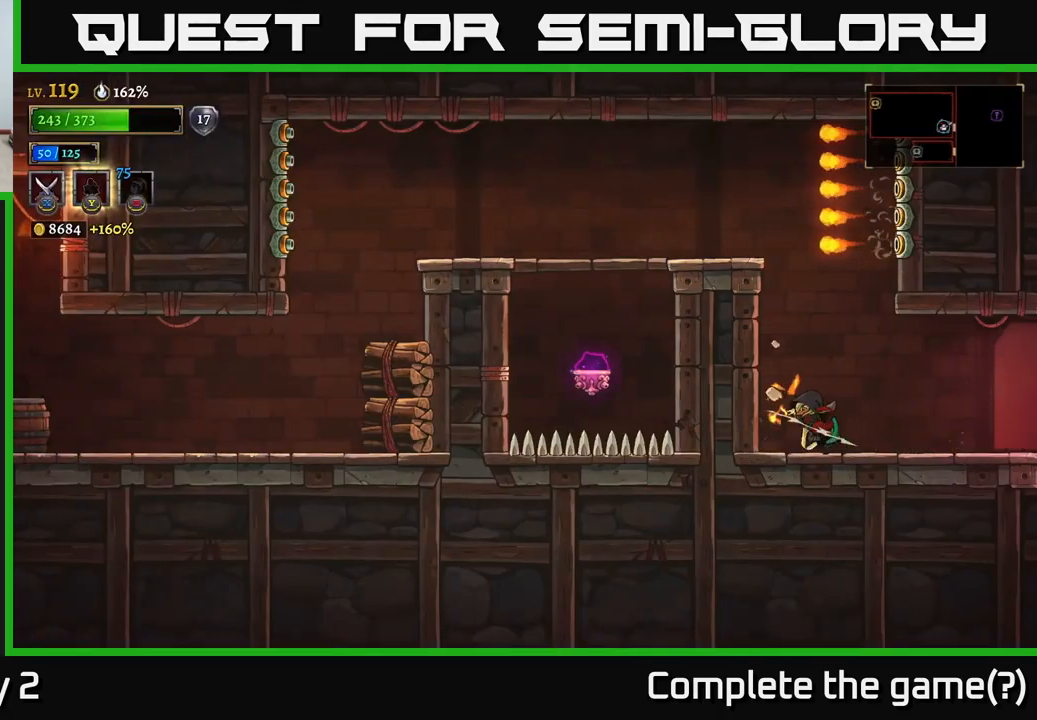
{"buttons": [], "left_stick": "center", "right_stick": "center", "events": [[150, "left_stick", "center"]]}
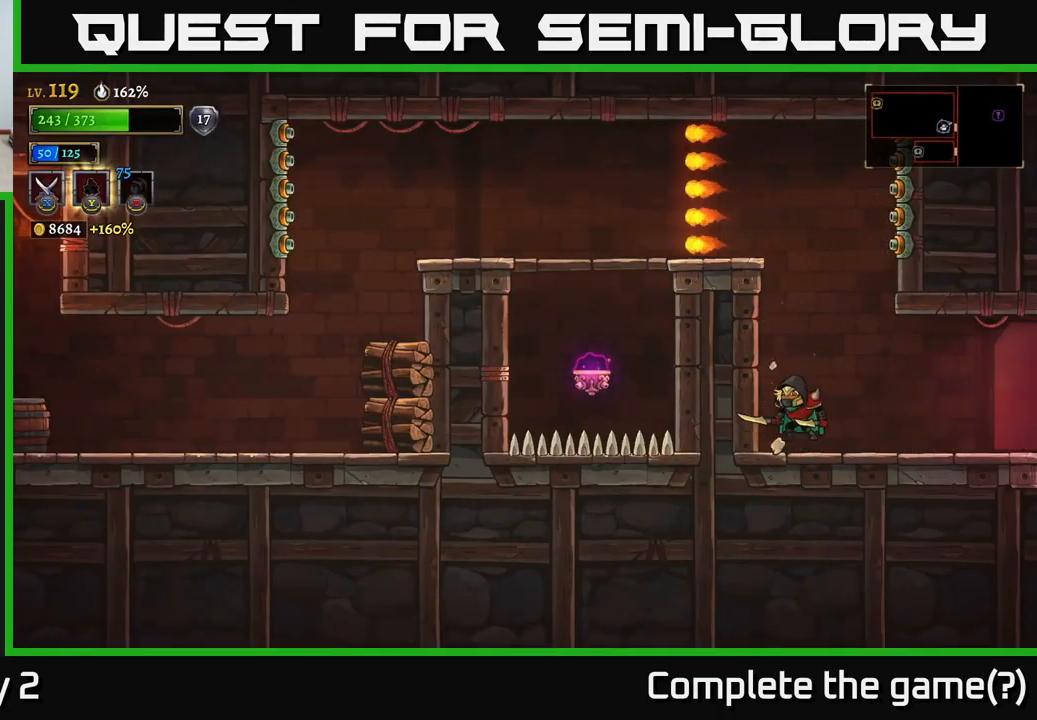
{"buttons": [], "left_stick": "left", "right_stick": "center", "events": [[33, "A", "down"], [249, "left_stick", "left"], [366, "A", "up"]]}
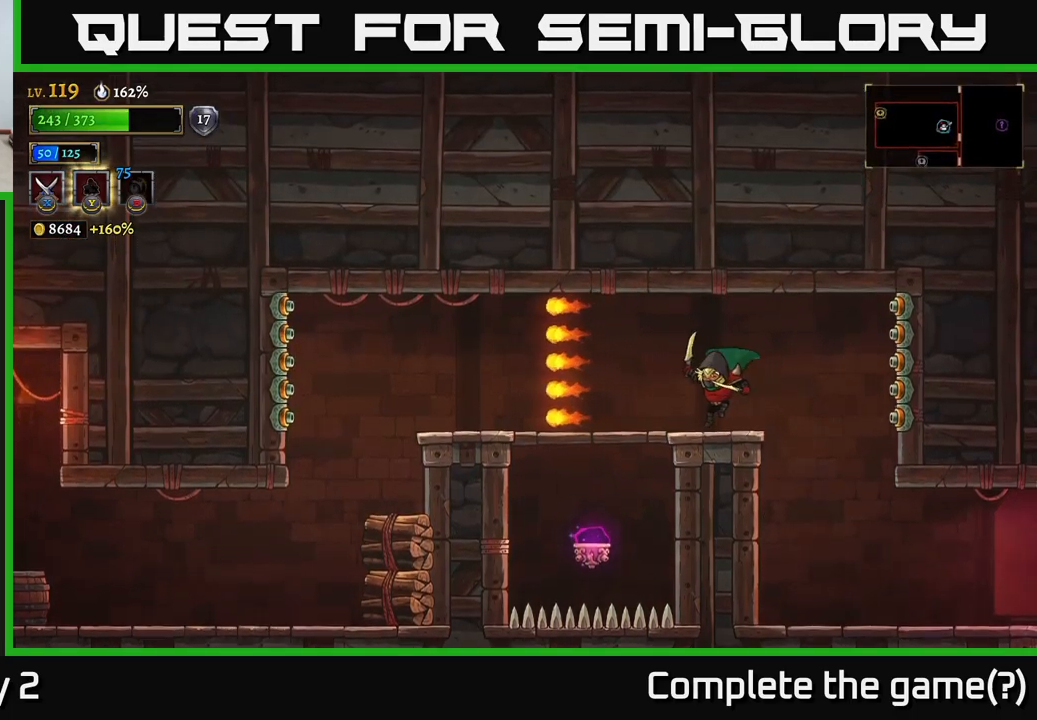
{"buttons": [], "left_stick": "right", "right_stick": "center", "events": [[400, "left_stick", "right"]]}
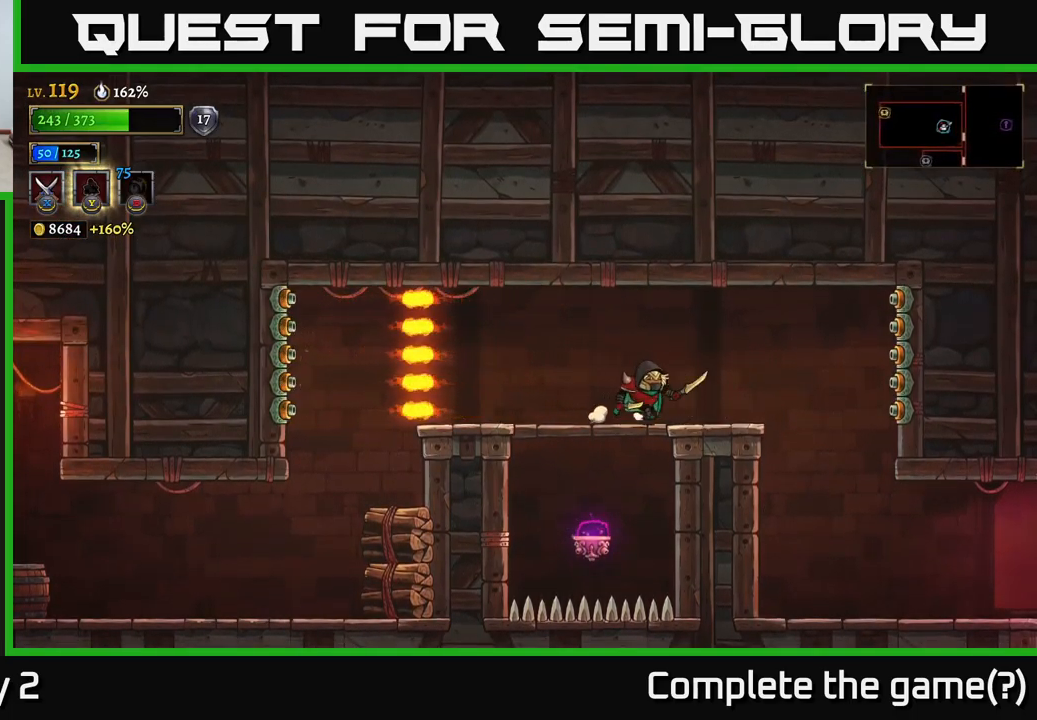
{"buttons": [], "left_stick": "right", "right_stick": "center", "events": []}
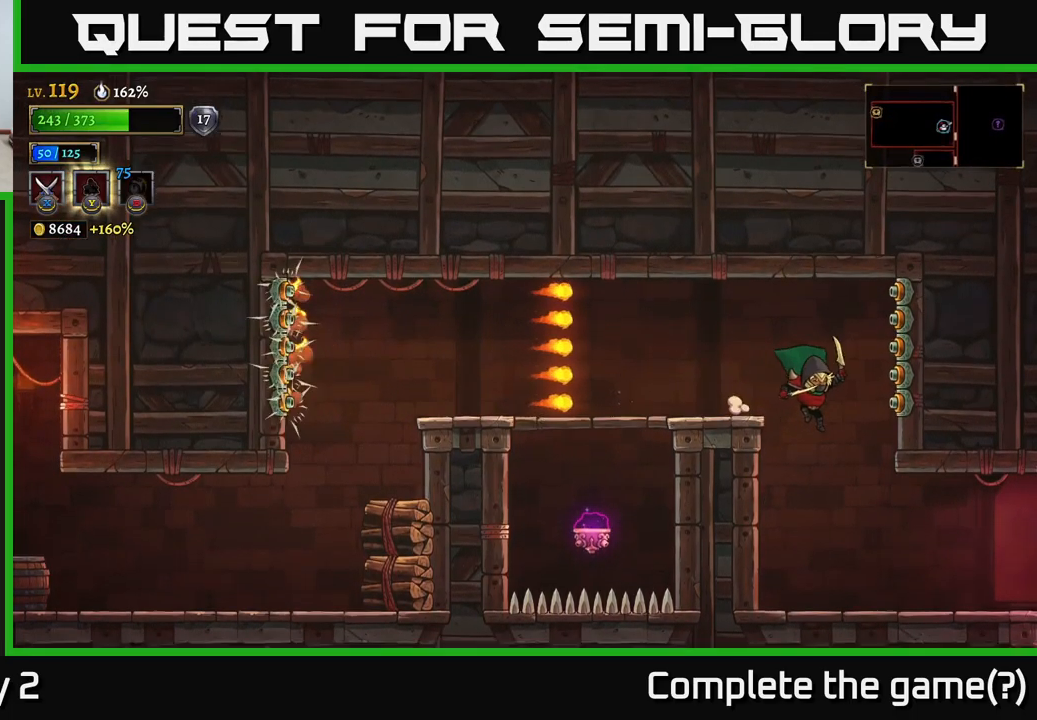
{"buttons": [], "left_stick": "center", "right_stick": "center", "events": [[234, "left_stick", "center"], [284, "left_stick", "left"], [450, "left_stick", "center"]]}
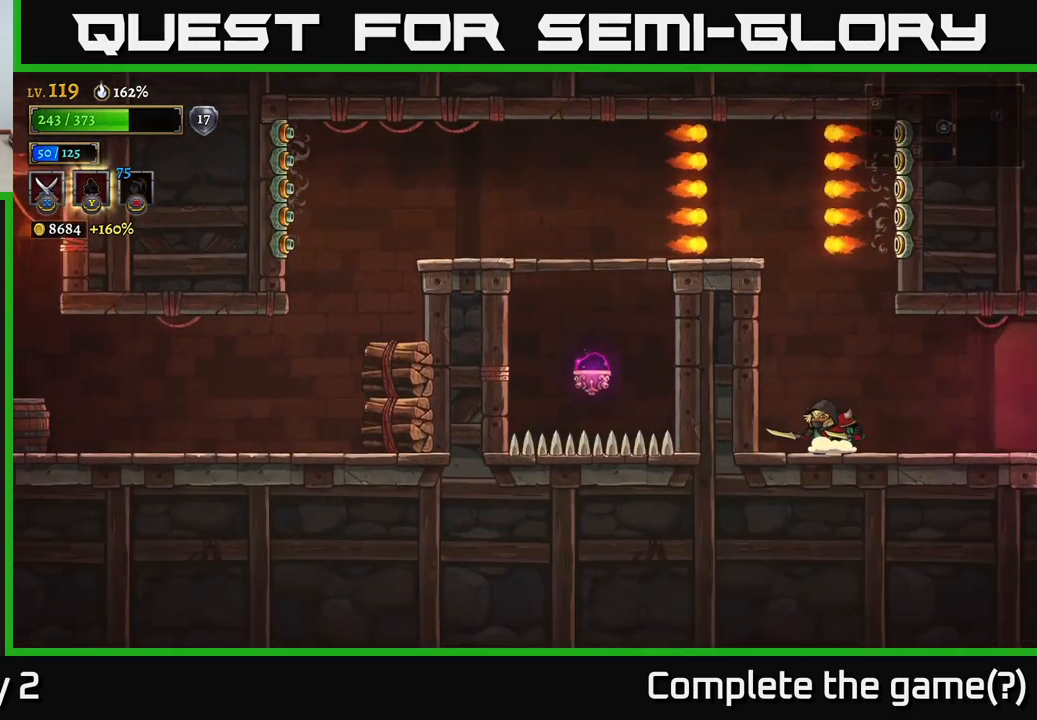
{"buttons": [], "left_stick": "center", "right_stick": "center", "events": []}
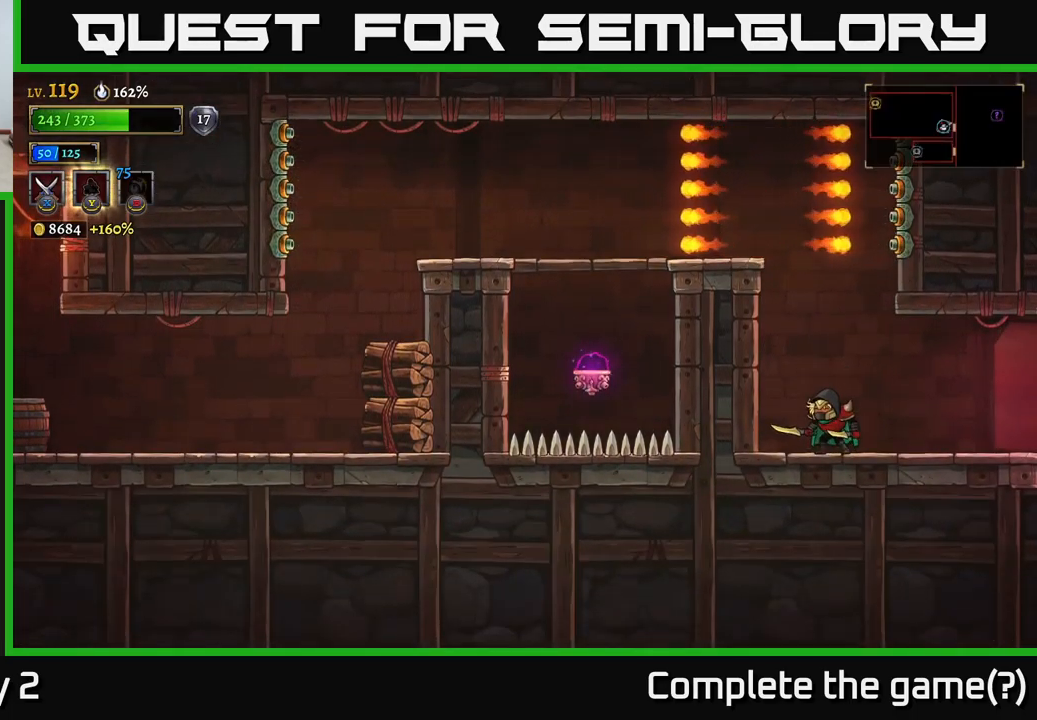
{"buttons": ["A"], "left_stick": "center", "right_stick": "center", "events": [[417, "A", "down"]]}
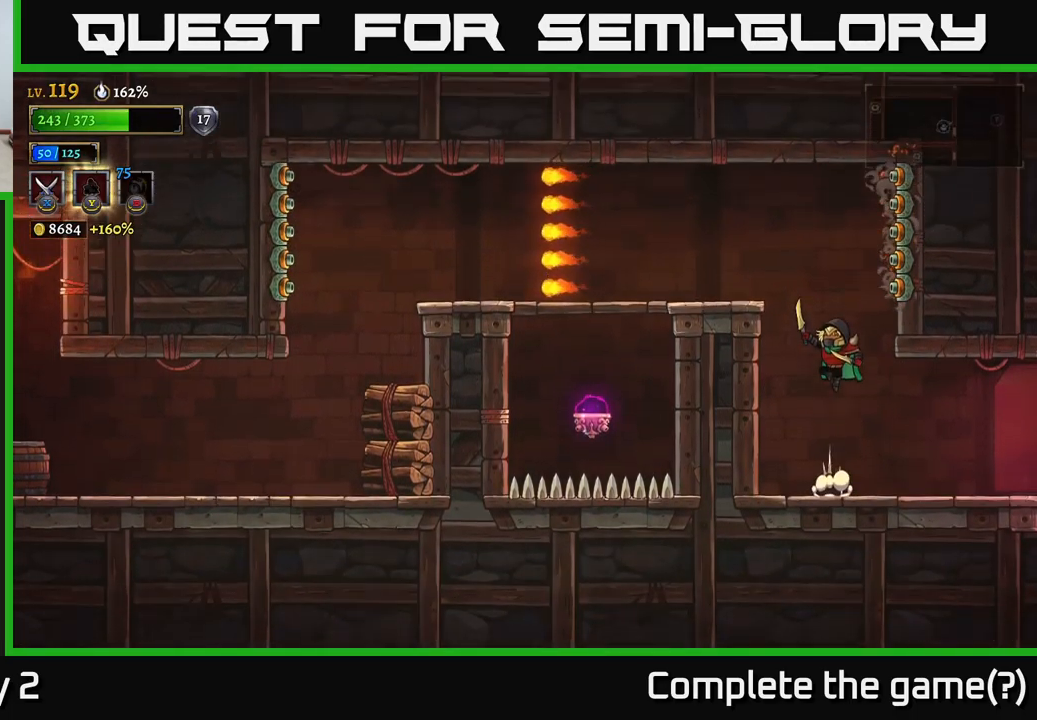
{"buttons": [], "left_stick": "right", "right_stick": "center", "events": [[150, "left_stick", "left"], [217, "A", "up"], [367, "left_stick", "center"], [417, "left_stick", "right"]]}
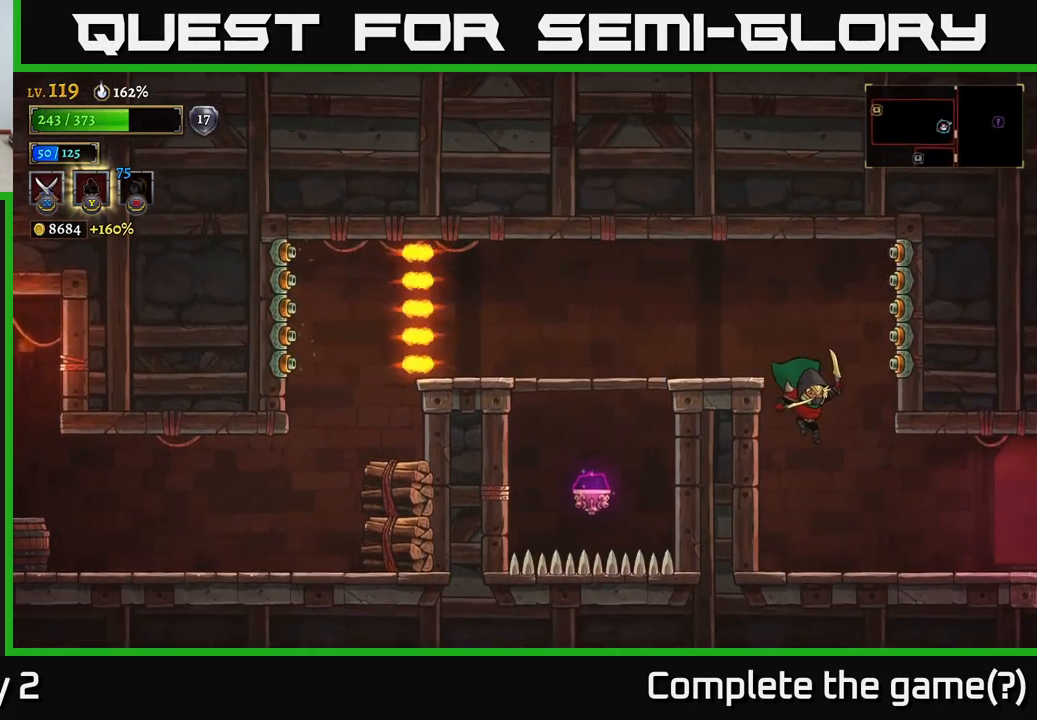
{"buttons": [], "left_stick": "center", "right_stick": "center", "events": [[67, "left_stick", "center"], [150, "left_stick", "left"], [334, "left_stick", "center"]]}
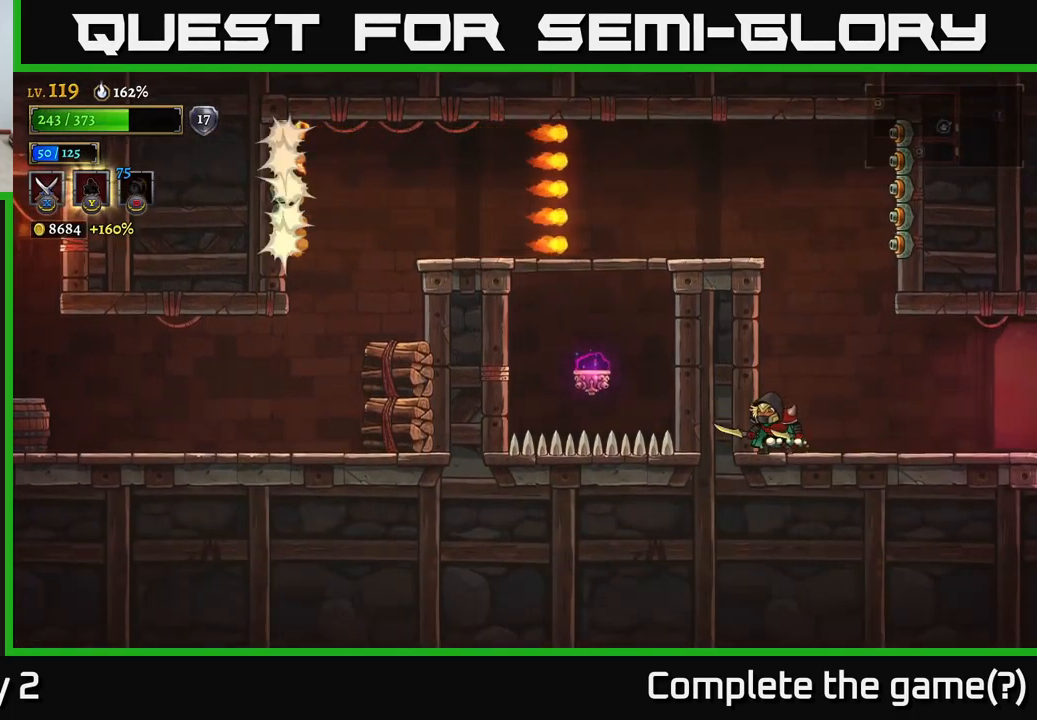
{"buttons": [], "left_stick": "center", "right_stick": "center", "events": []}
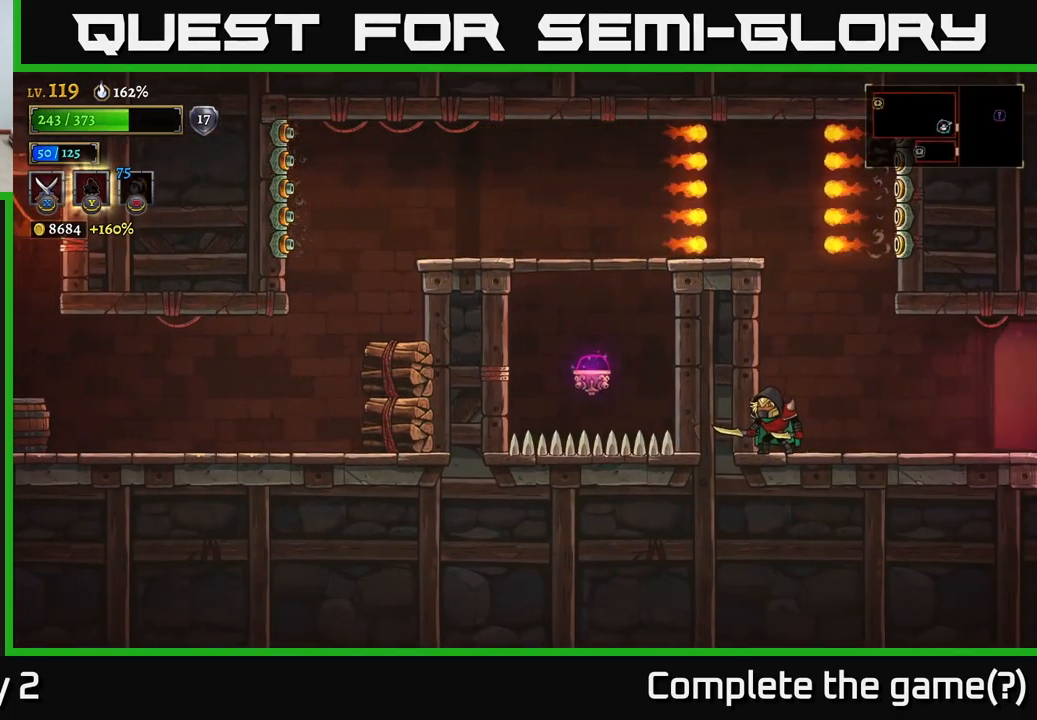
{"buttons": ["A"], "left_stick": "center", "right_stick": "center", "events": [[500, "A", "down"]]}
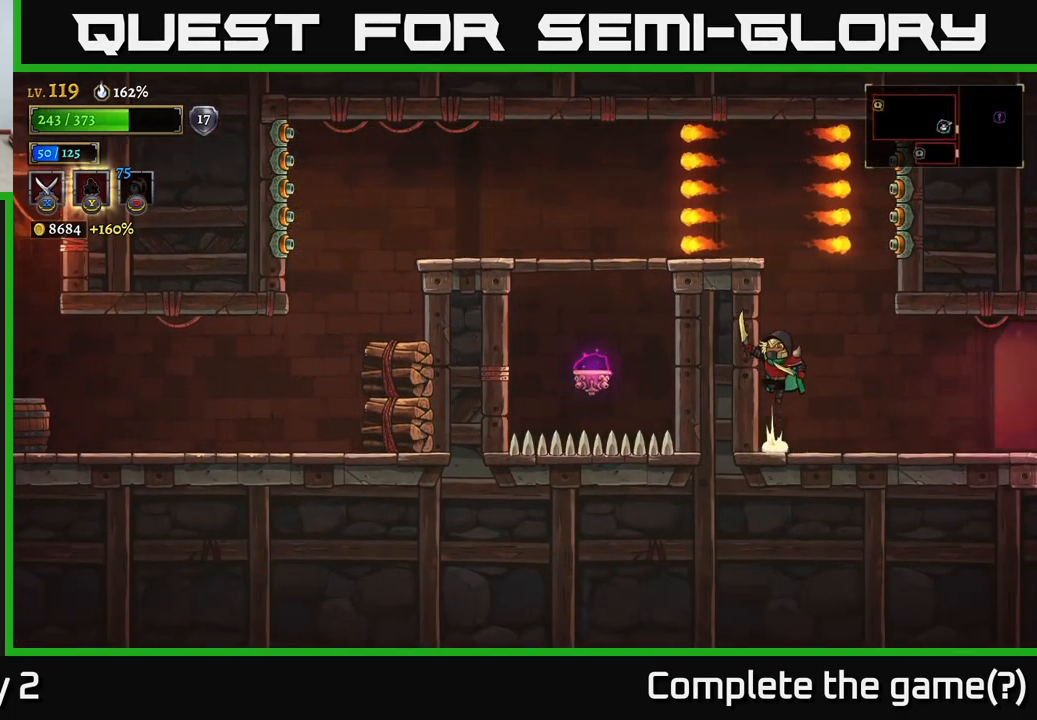
{"buttons": [], "left_stick": "up-left", "right_stick": "center", "events": [[201, "left_stick", "up-left"], [417, "A", "up"]]}
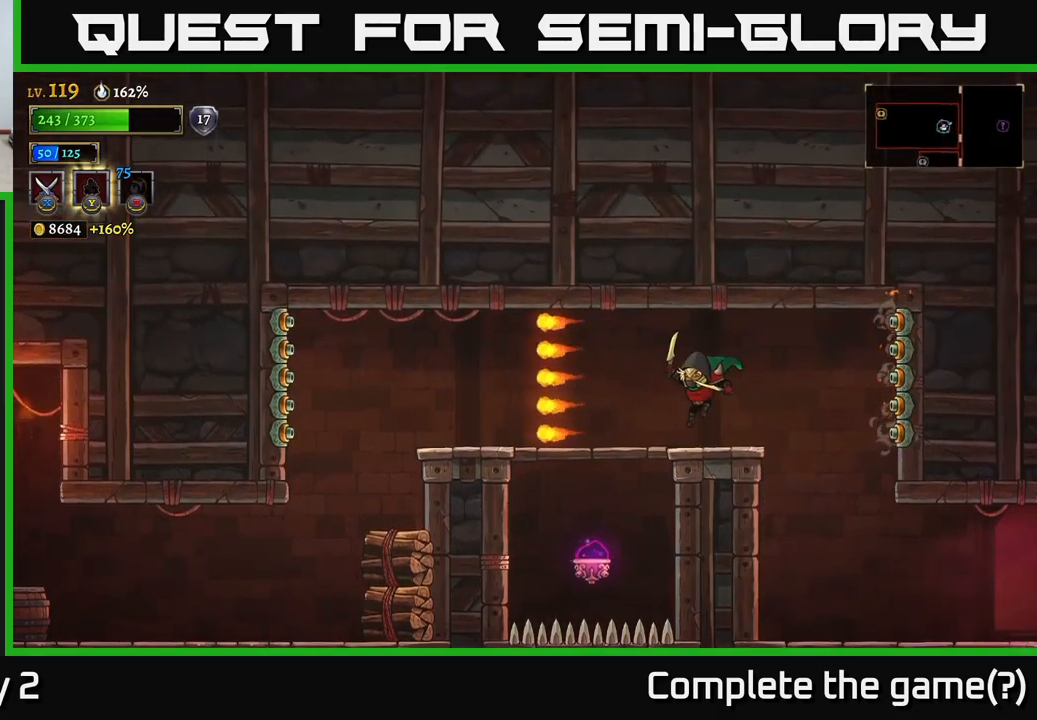
{"buttons": [], "left_stick": "center", "right_stick": "center", "events": [[250, "left_stick", "center"]]}
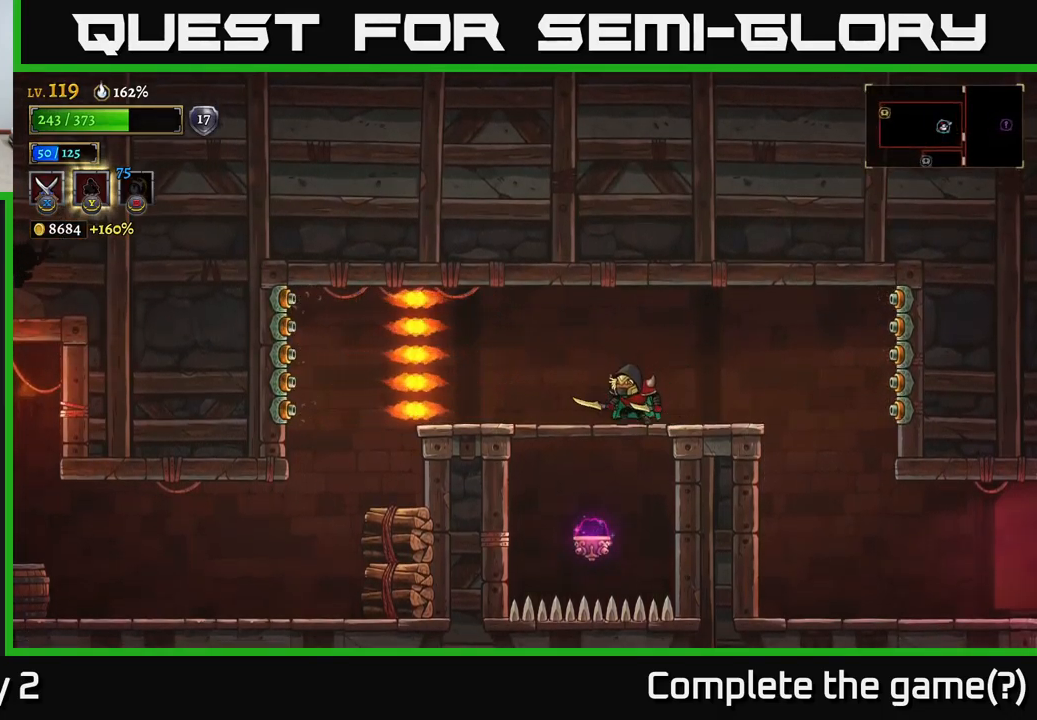
{"buttons": [], "left_stick": "center", "right_stick": "center", "events": [[133, "left_stick", "down"], [233, "A", "down"], [333, "A", "up"], [483, "left_stick", "center"]]}